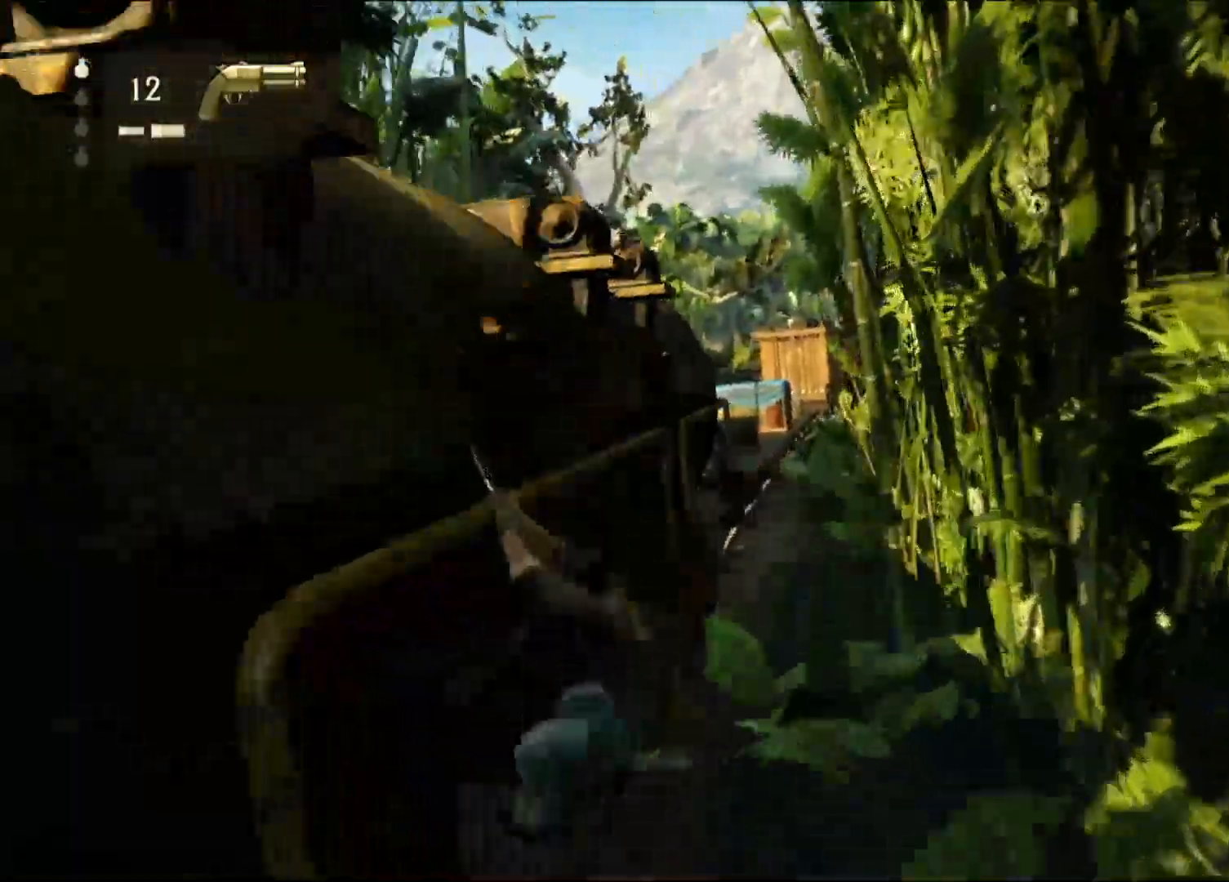
Gameplay with a controller (PlayStation layout); each line is a JSON object with the inputs held at the frame after it (dt_ms = milliseconds from this image to that frame). "events" lists button and stick changes between this image and that frame as [ms after this image, input, new state], when the widget could be followed in between. Not read: DPAD_UP.
{"dt_ms": 500, "buttons": [], "left_stick": "up-right", "right_stick": "down-left", "events": [[367, "right_stick", "down-left"], [483, "CROSS", "down"], [500, "CROSS", "up"]]}
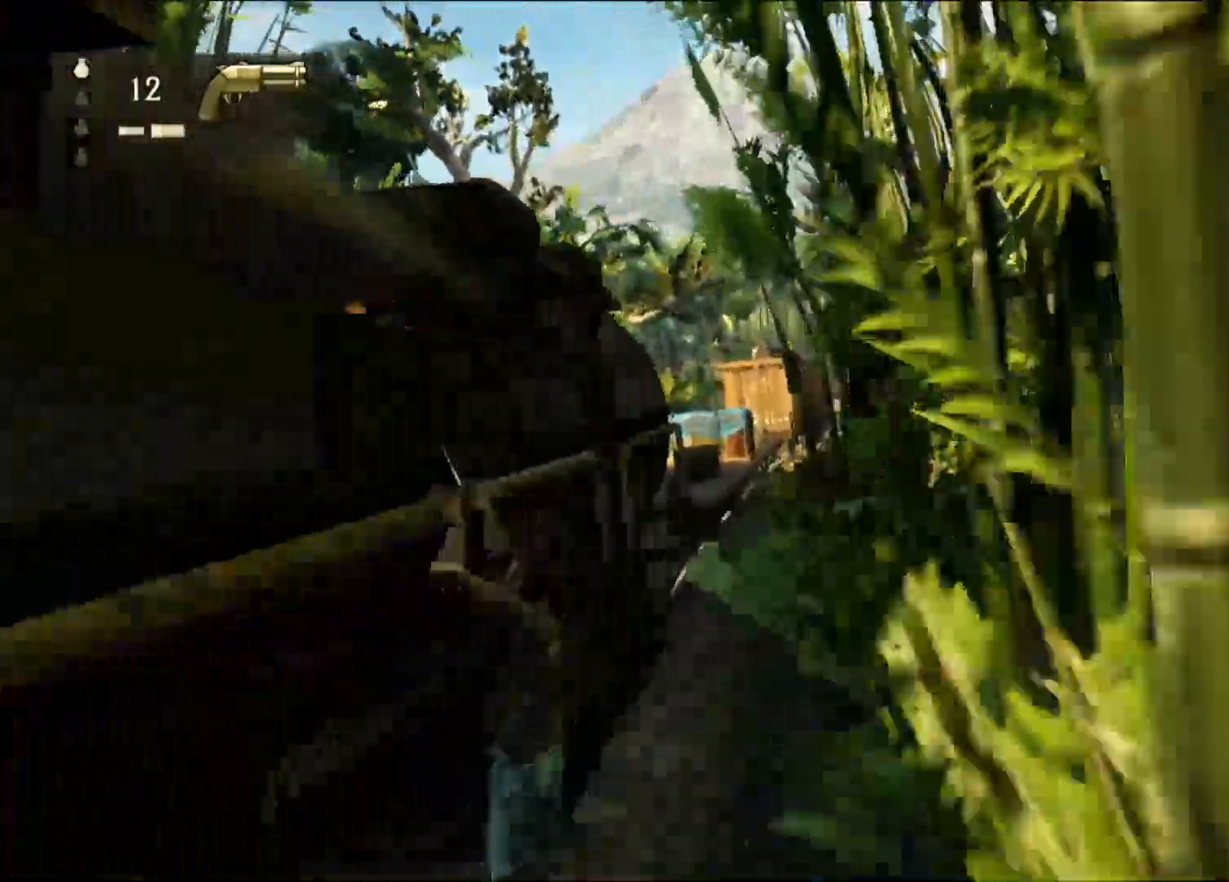
{"dt_ms": 500, "buttons": [], "left_stick": "up-right", "right_stick": "center", "events": [[100, "R1", "down"], [117, "R1", "up"], [133, "right_stick", "center"]]}
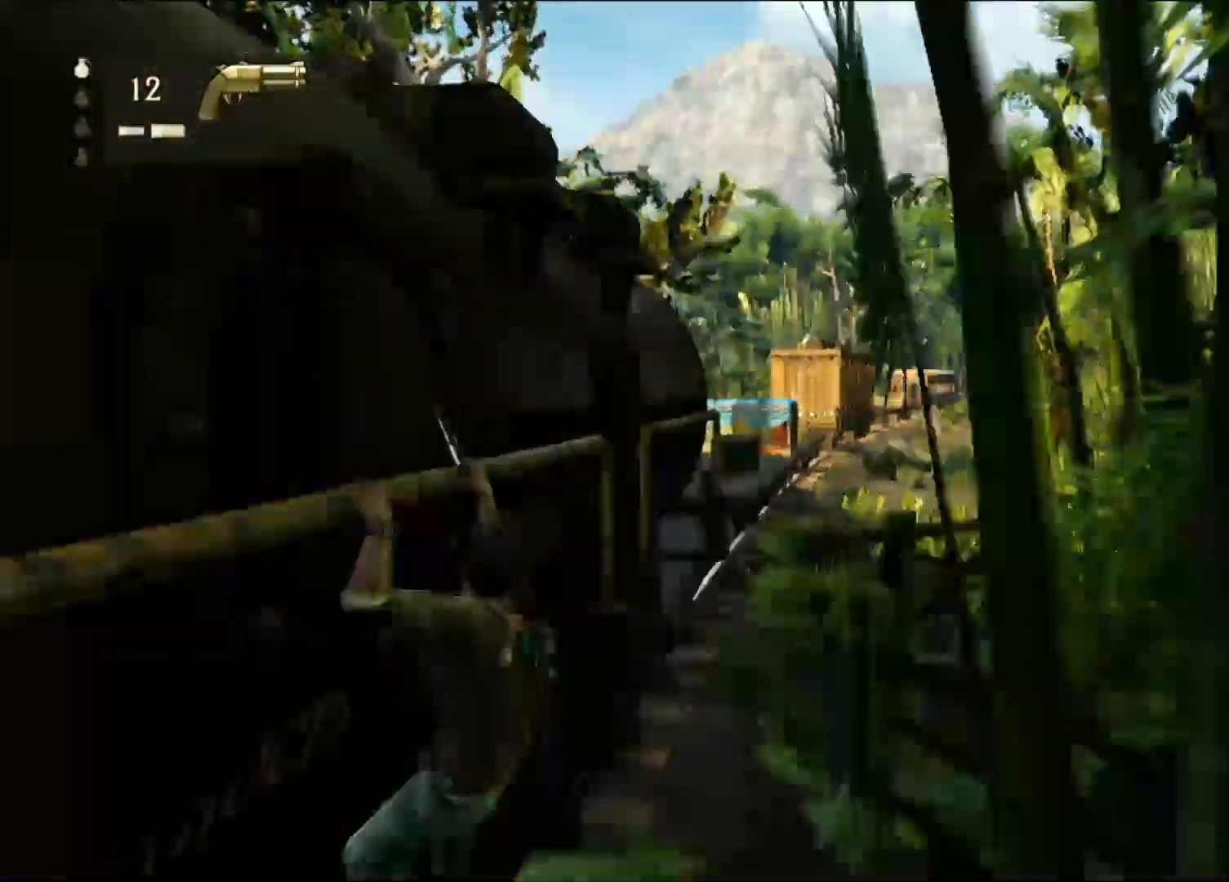
{"dt_ms": 500, "buttons": [], "left_stick": "up-right", "right_stick": "center", "events": []}
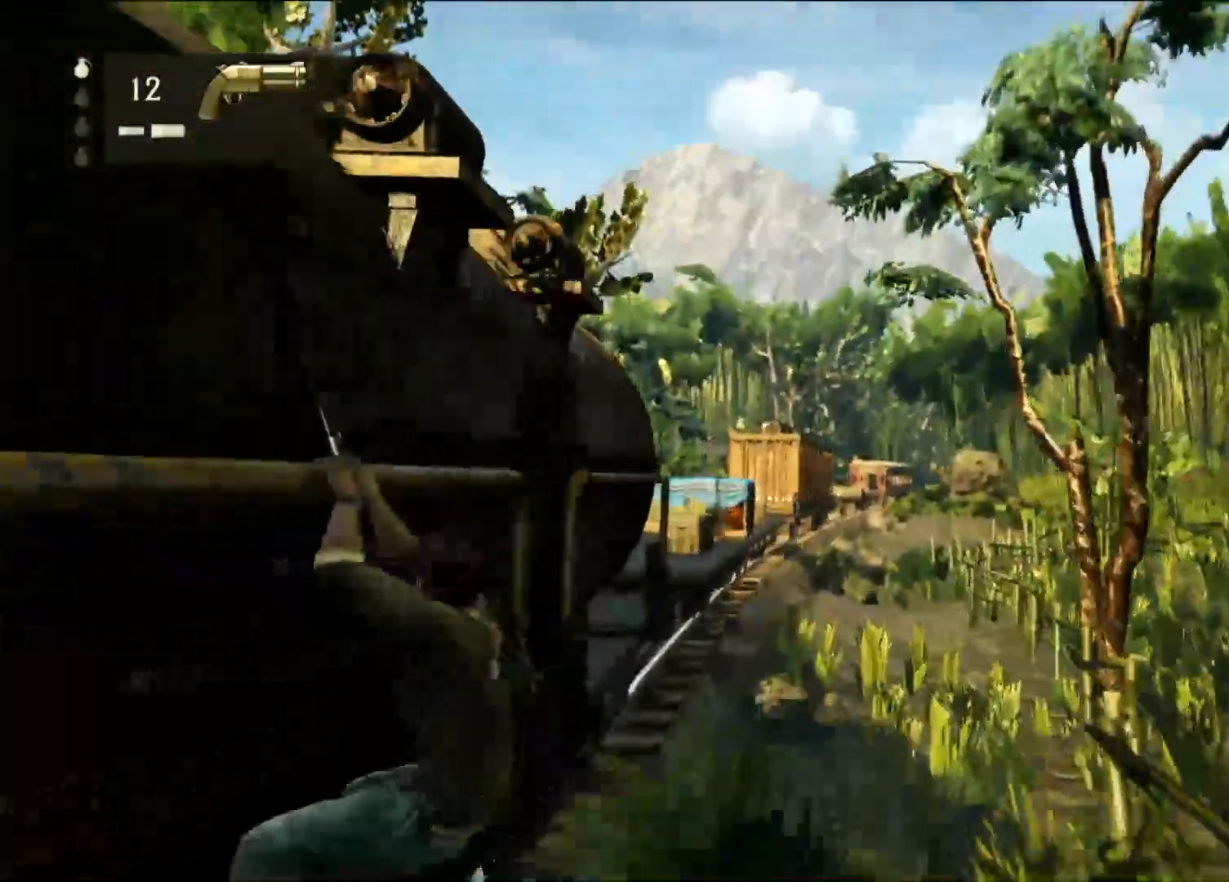
{"dt_ms": 500, "buttons": [], "left_stick": "up-right", "right_stick": "center", "events": []}
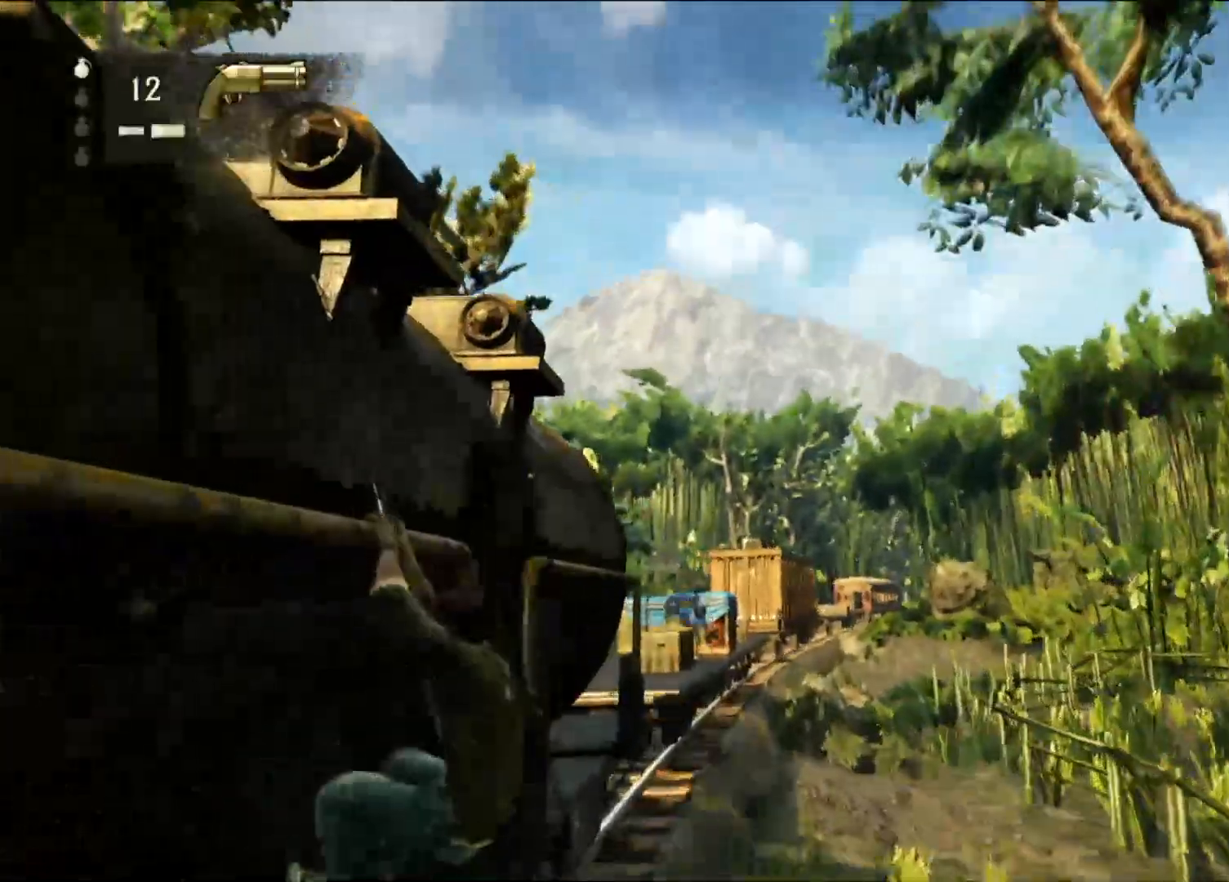
{"dt_ms": 500, "buttons": [], "left_stick": "up-right", "right_stick": "center", "events": []}
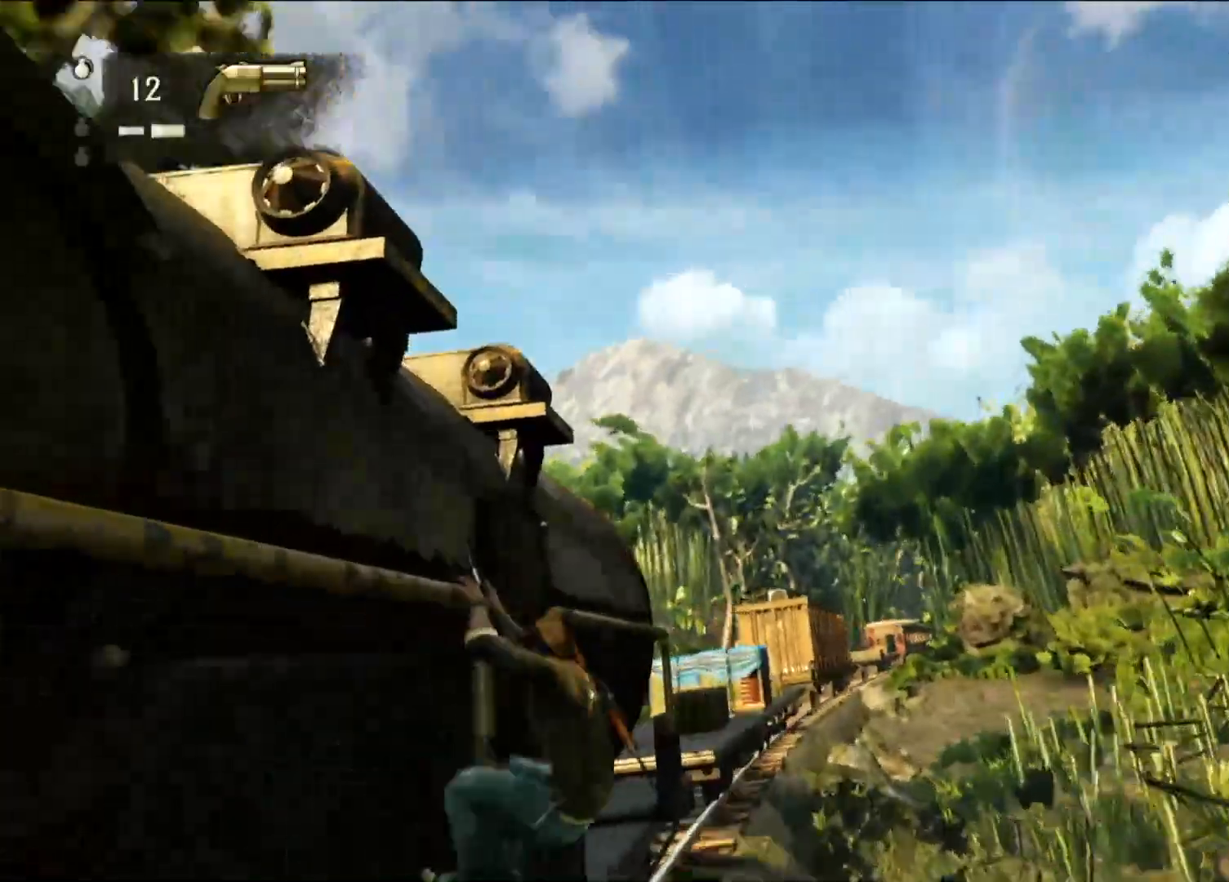
{"dt_ms": 1000, "buttons": [], "left_stick": "right", "right_stick": "center", "events": [[50, "CROSS", "down"], [217, "CROSS", "up"], [500, "CROSS", "down"], [500, "SQUARE", "down"], [517, "CROSS", "up"], [517, "SQUARE", "up"], [800, "left_stick", "right"]]}
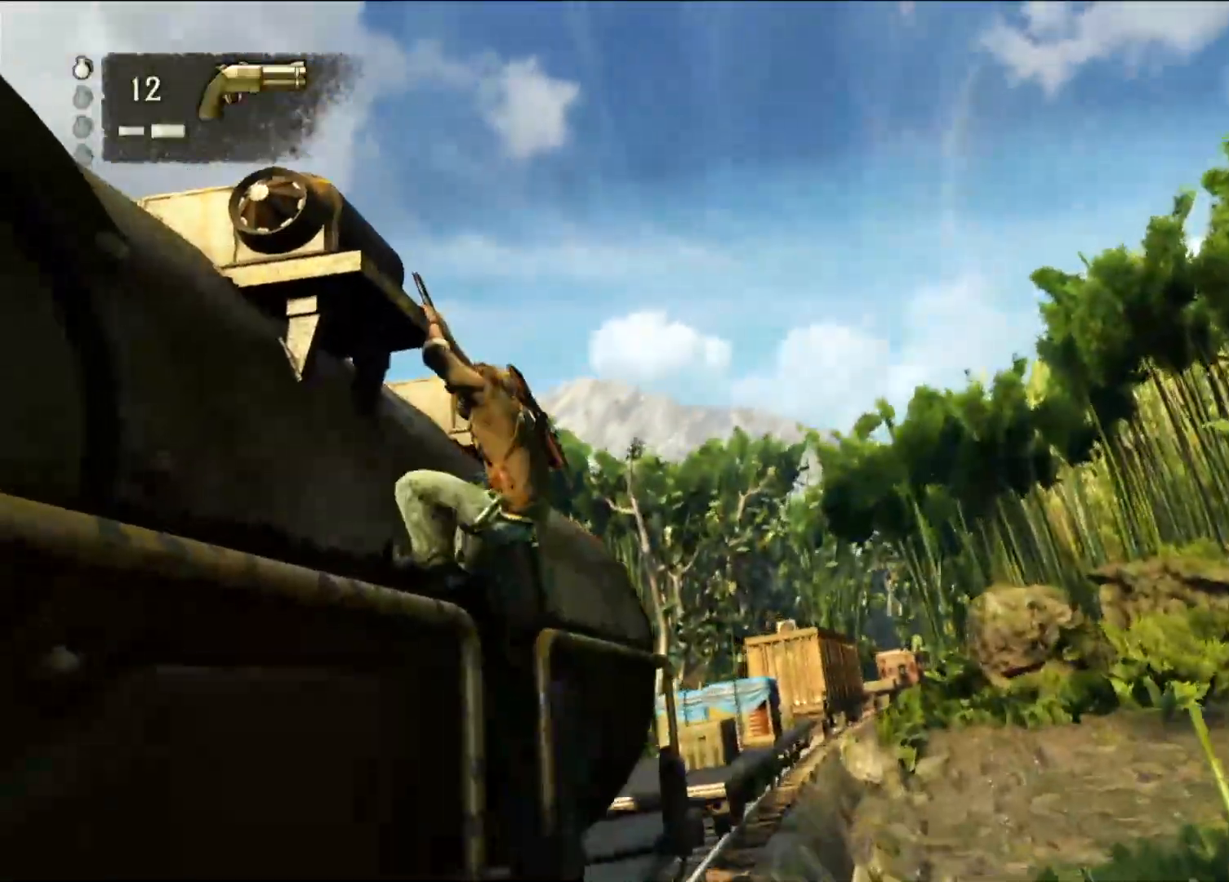
{"dt_ms": 500, "buttons": [], "left_stick": "right", "right_stick": "center", "events": [[333, "CROSS", "down"], [500, "CROSS", "up"]]}
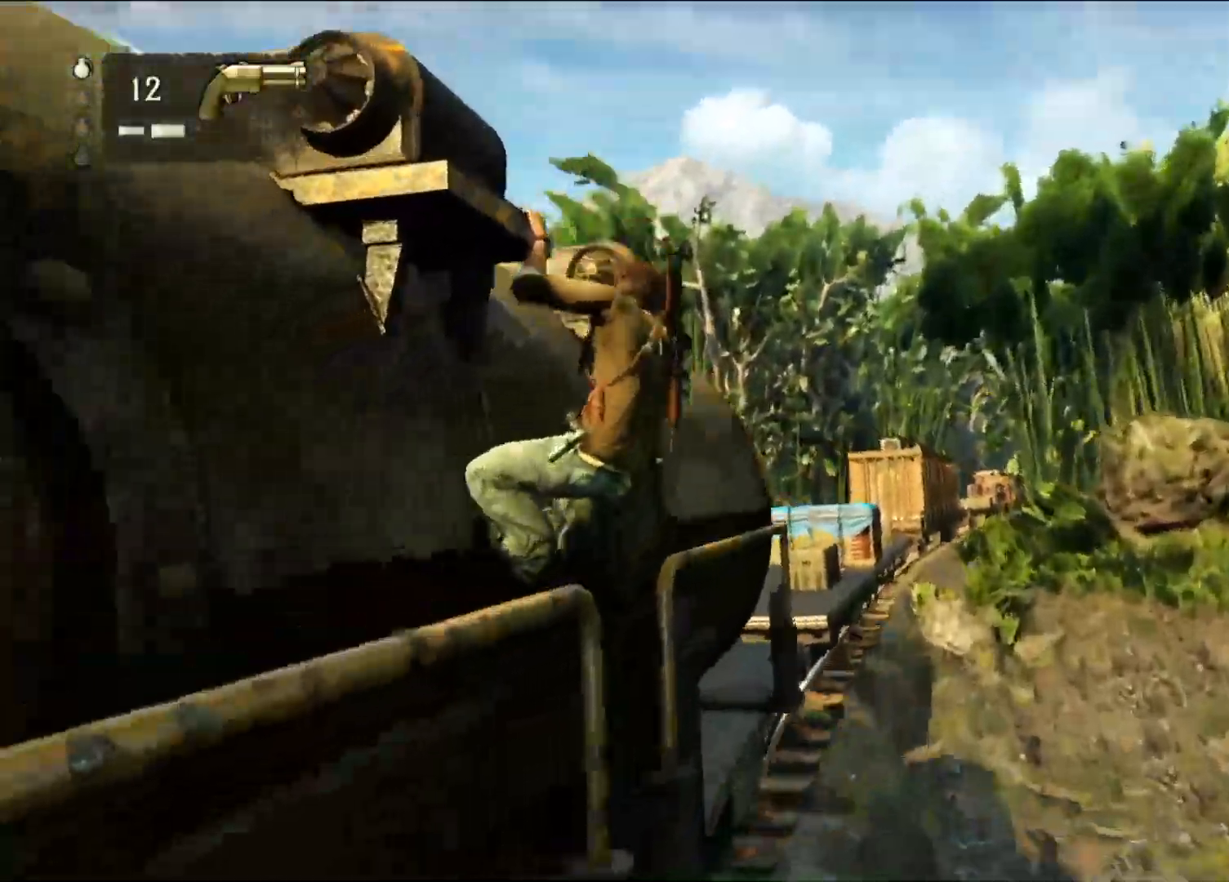
{"dt_ms": 500, "buttons": [], "left_stick": "right", "right_stick": "center", "events": []}
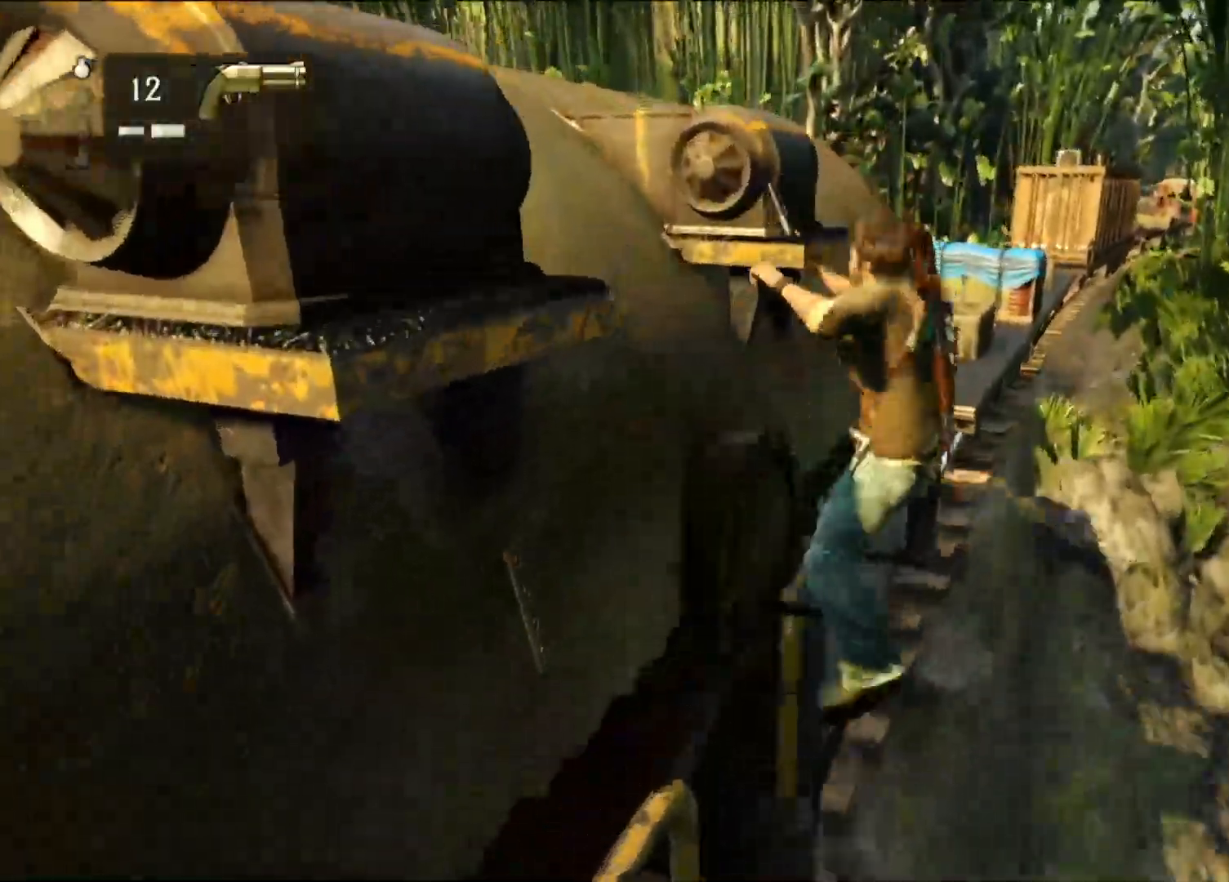
{"dt_ms": 500, "buttons": [], "left_stick": "right", "right_stick": "center", "events": []}
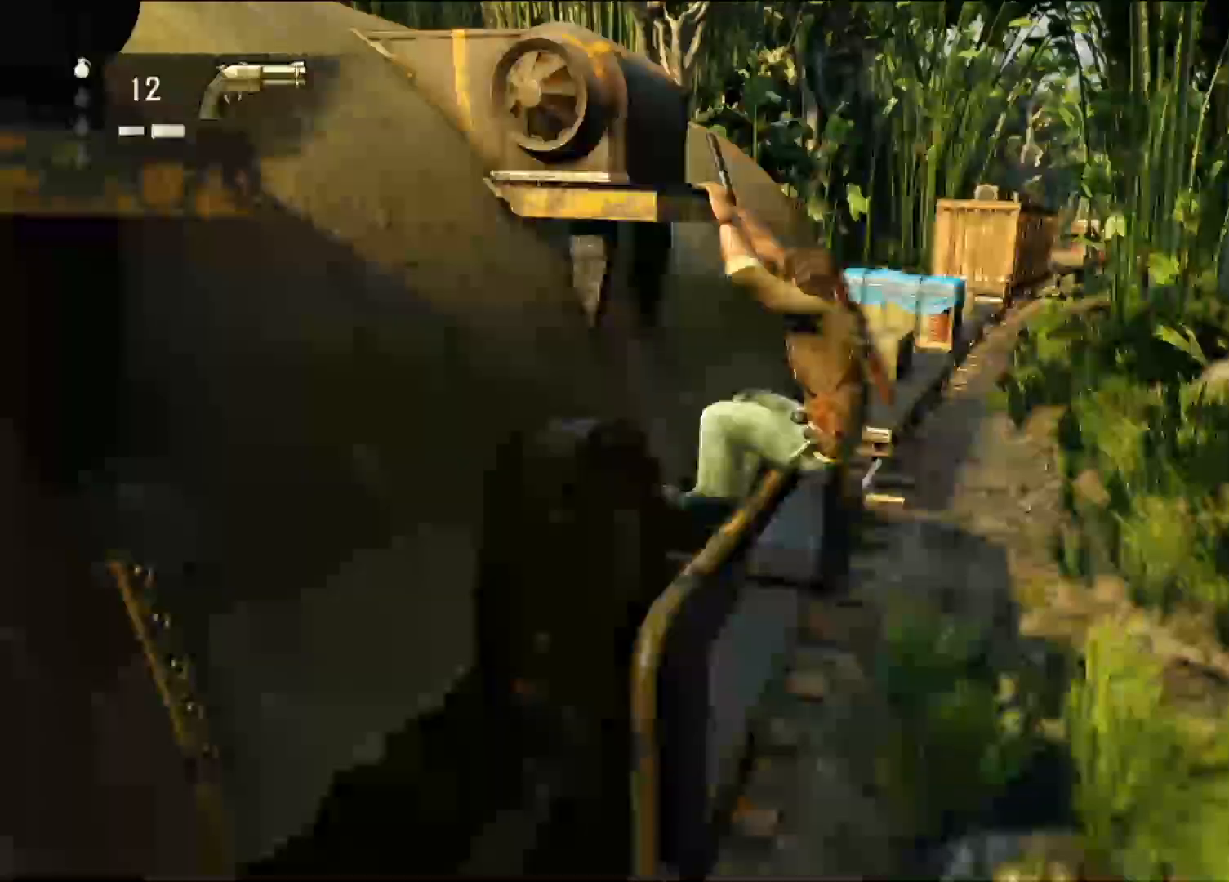
{"dt_ms": 500, "buttons": [], "left_stick": "down-right", "right_stick": "center", "events": [[450, "left_stick", "down-right"]]}
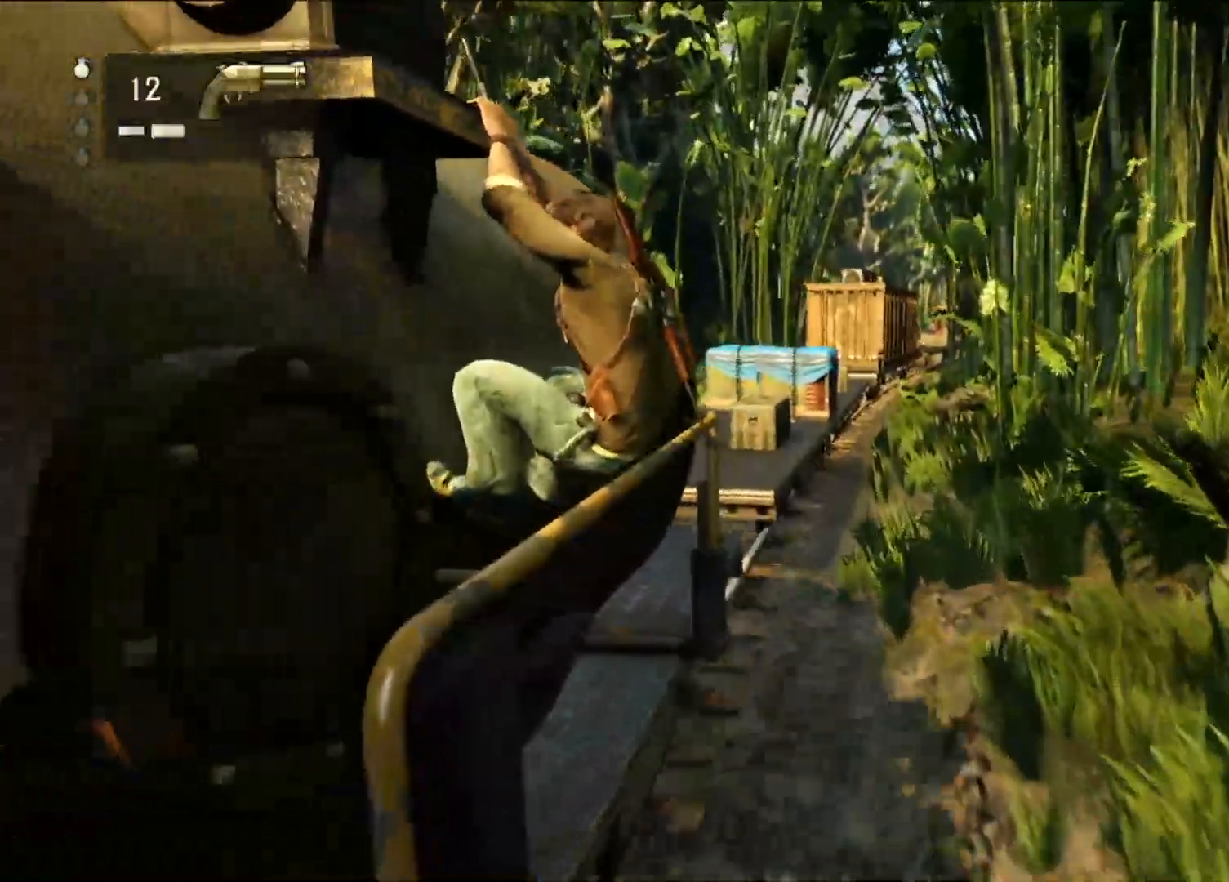
{"dt_ms": 500, "buttons": [], "left_stick": "down-right", "right_stick": "center", "events": [[83, "left_stick", "down"], [467, "left_stick", "down-right"]]}
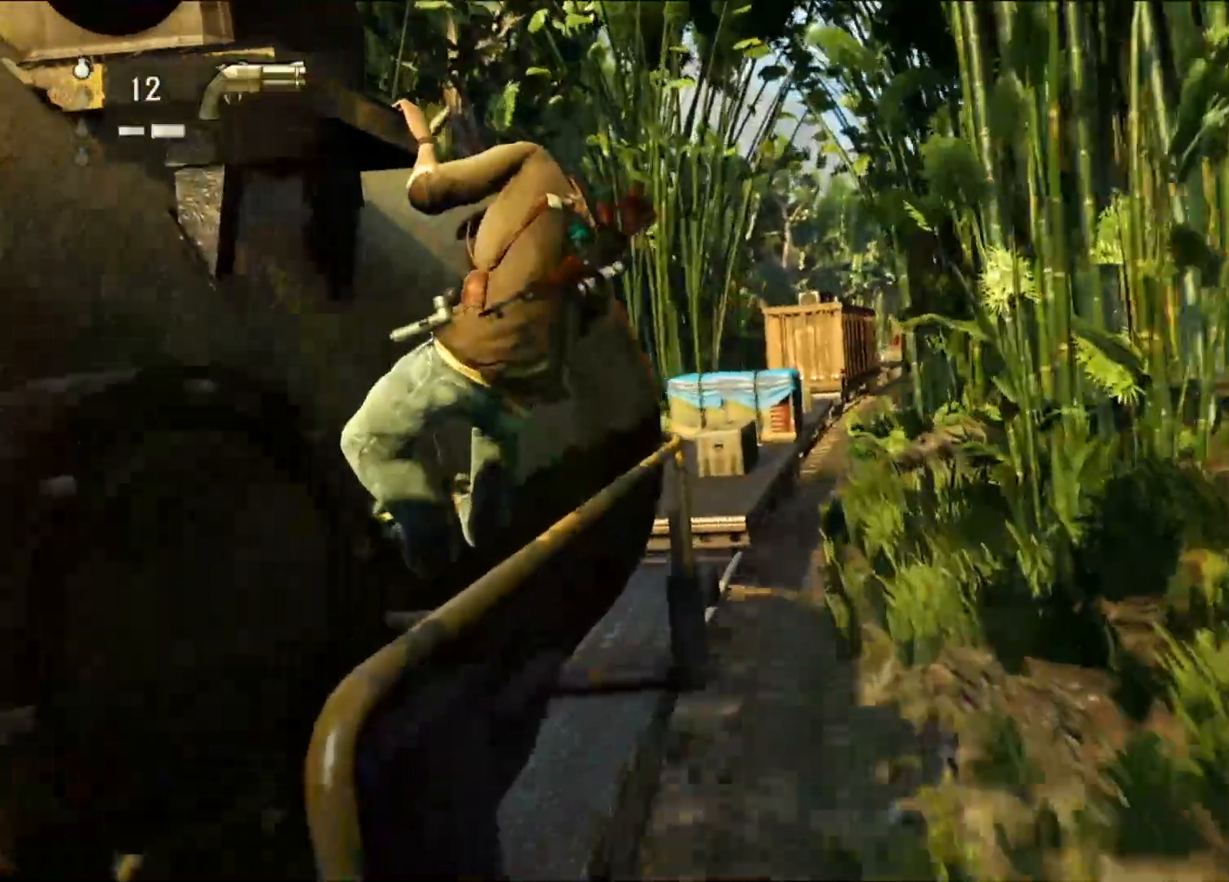
{"dt_ms": 500, "buttons": ["CROSS"], "left_stick": "center", "right_stick": "center", "events": [[233, "left_stick", "up-right"], [283, "left_stick", "center"], [383, "CROSS", "down"], [400, "R2", "down"], [467, "R2", "up"]]}
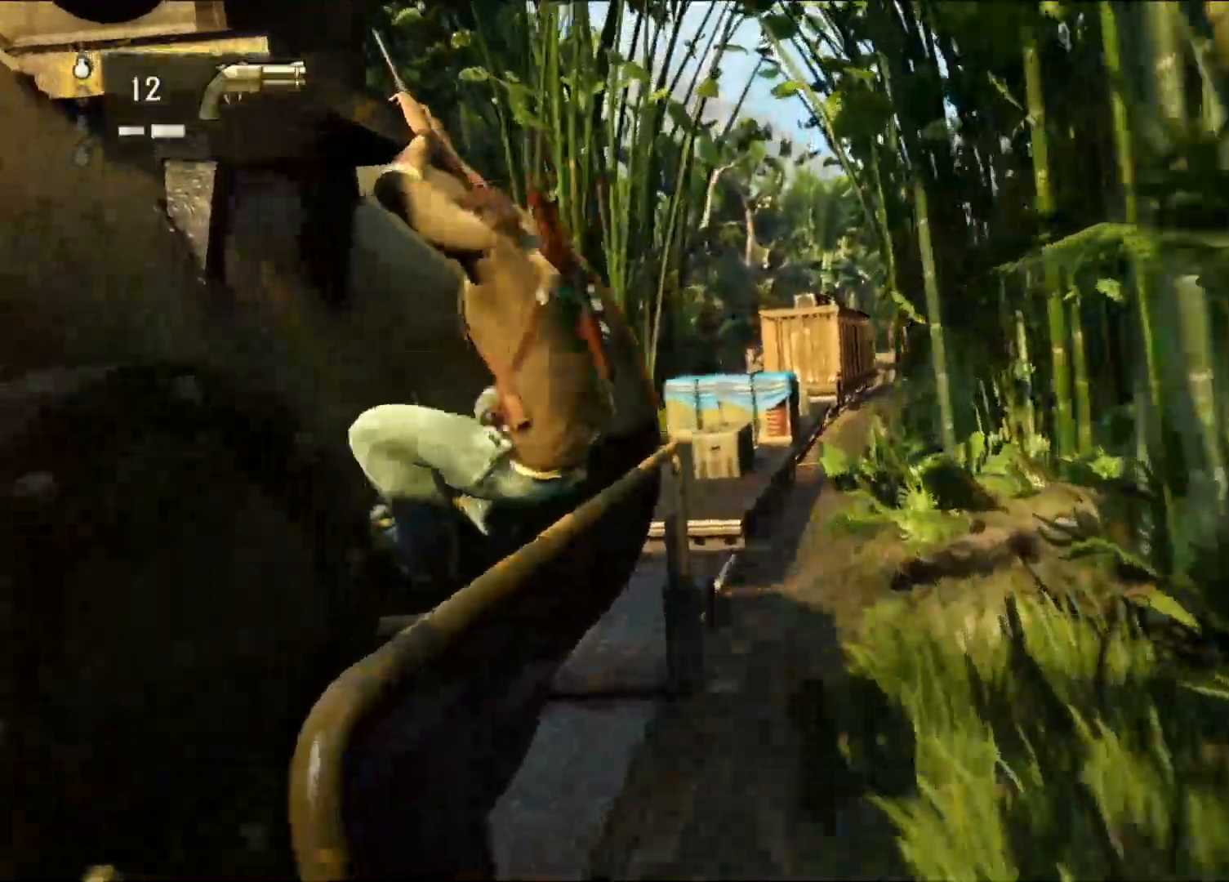
{"dt_ms": 500, "buttons": [], "left_stick": "down-right", "right_stick": "center", "events": [[83, "CROSS", "up"], [133, "L2", "down"], [167, "left_stick", "right"], [183, "L2", "up"], [500, "left_stick", "down-right"]]}
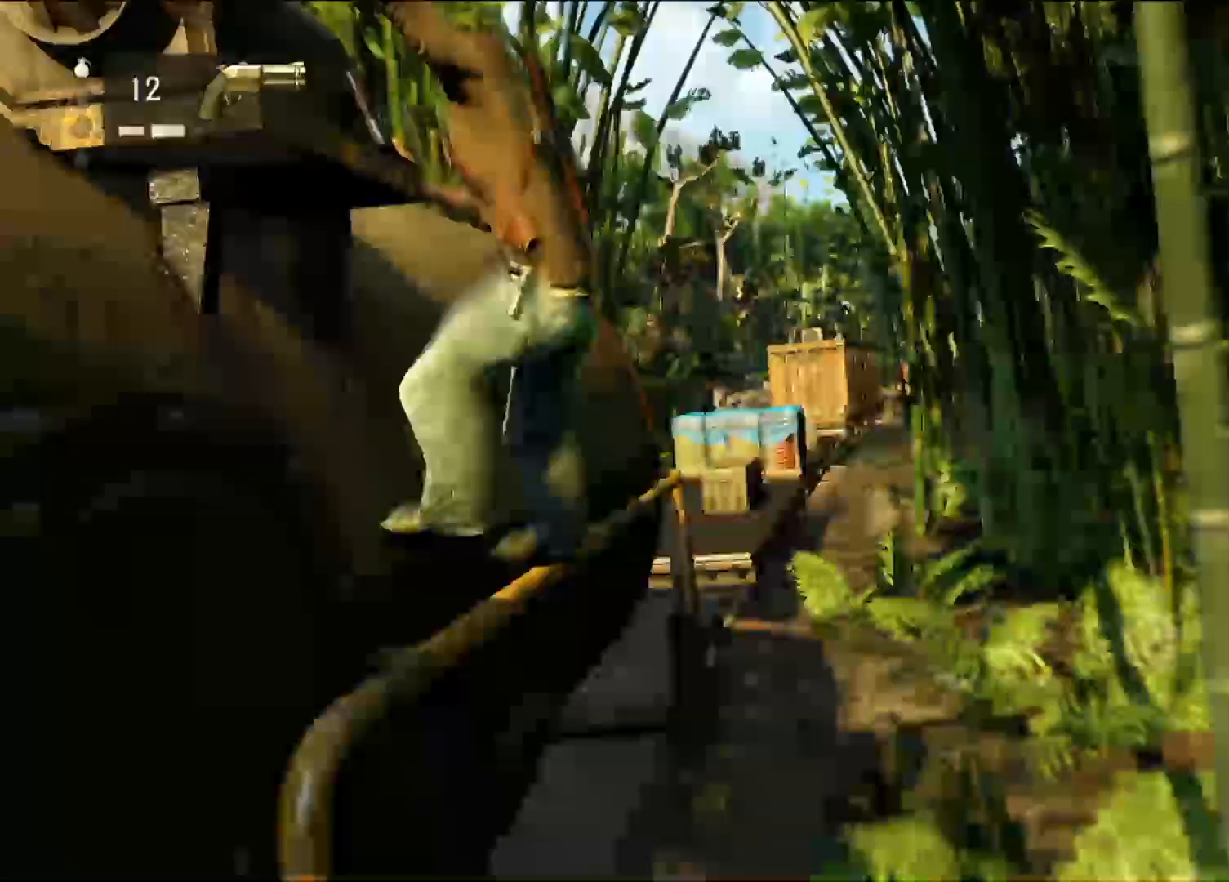
{"dt_ms": 500, "buttons": ["CROSS"], "left_stick": "down-right", "right_stick": "center", "events": [[417, "CROSS", "down"]]}
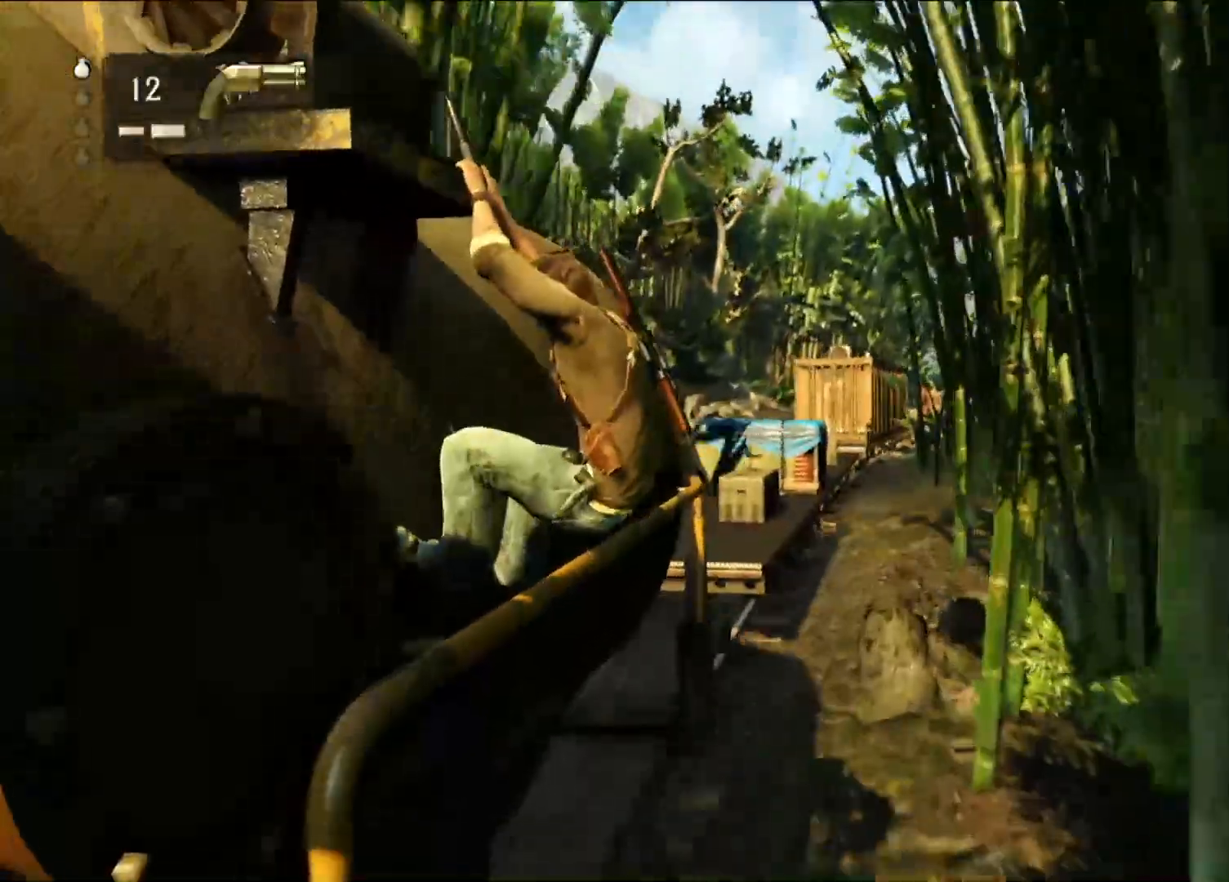
{"dt_ms": 500, "buttons": [], "left_stick": "down", "right_stick": "center", "events": [[67, "CROSS", "up"], [333, "L1", "down"], [350, "L1", "up"], [467, "left_stick", "down"]]}
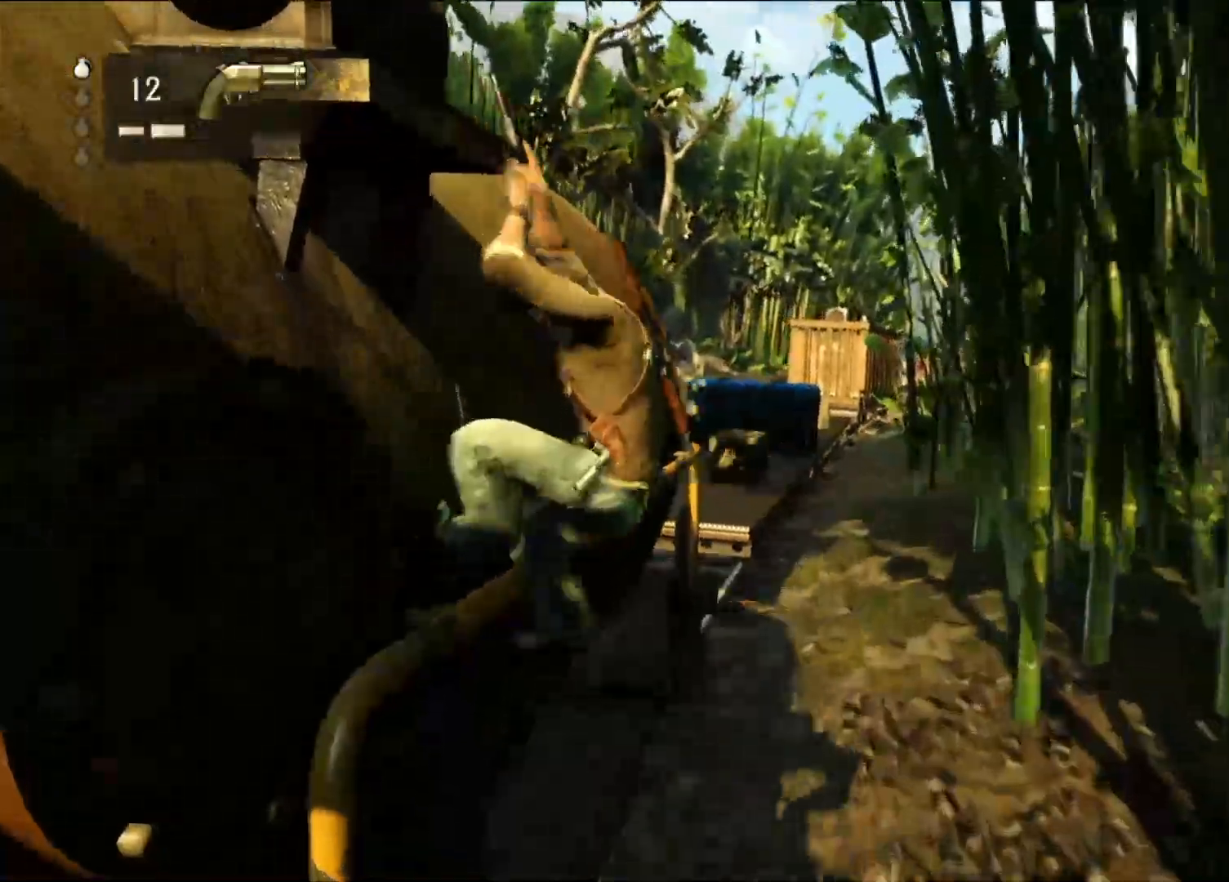
{"dt_ms": 500, "buttons": [], "left_stick": "up-right", "right_stick": "center", "events": [[250, "left_stick", "up-right"]]}
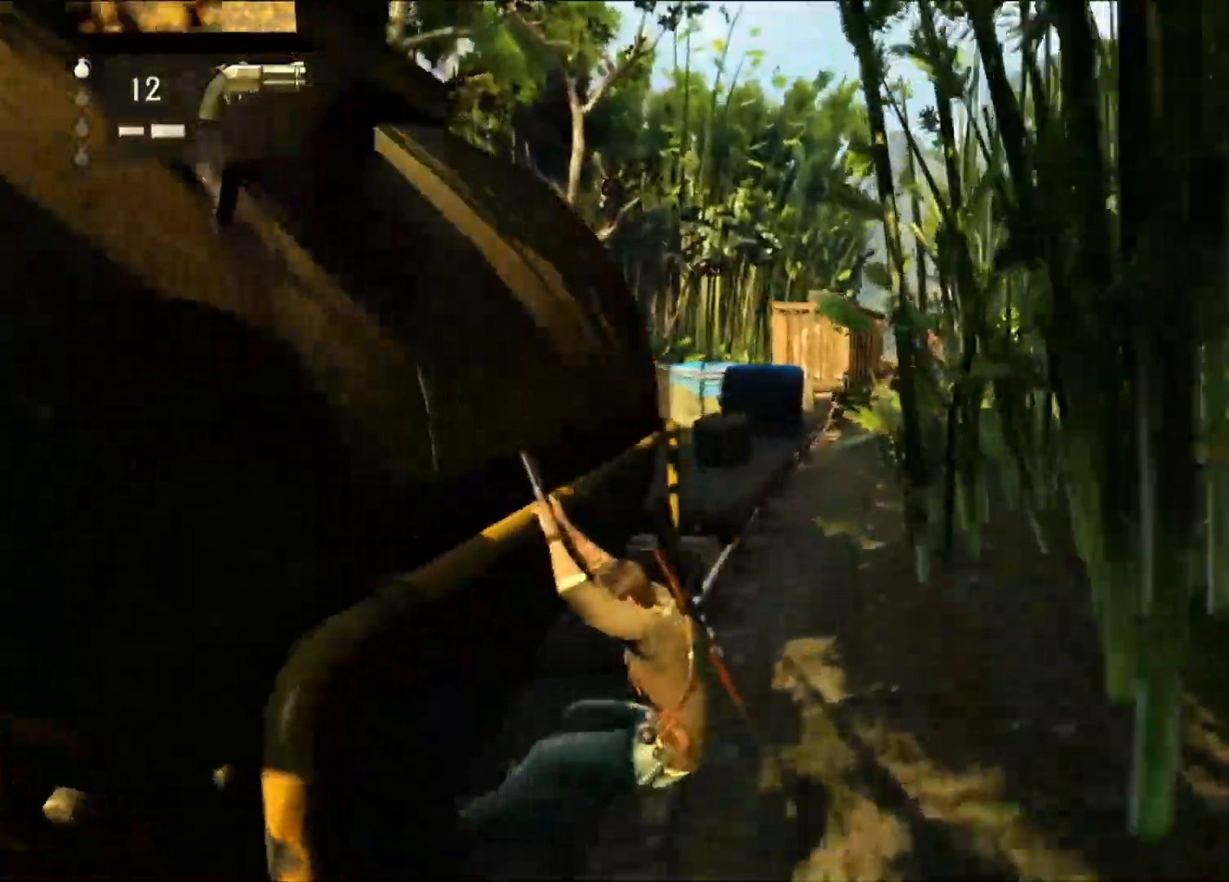
{"dt_ms": 500, "buttons": [], "left_stick": "up-right", "right_stick": "down-left", "events": [[433, "right_stick", "down-left"]]}
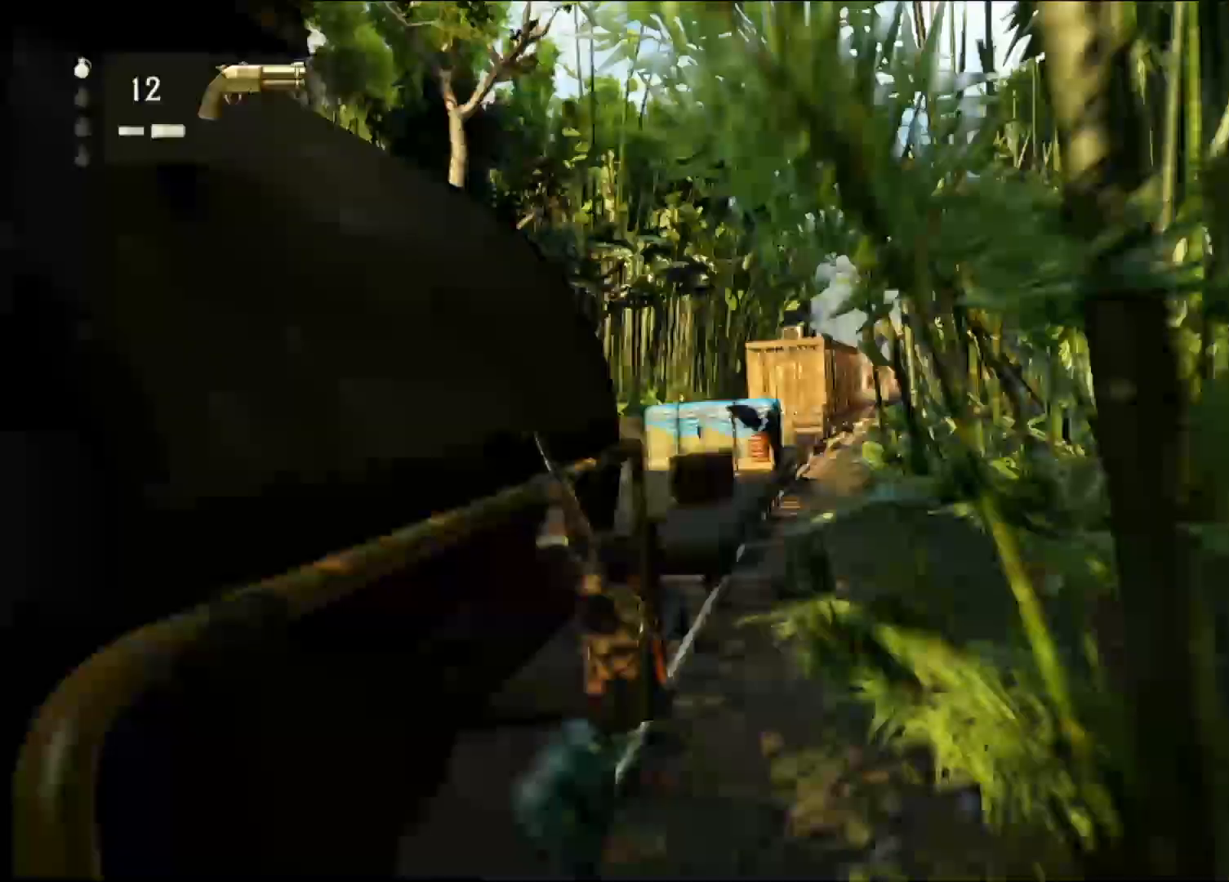
{"dt_ms": 500, "buttons": [], "left_stick": "up-right", "right_stick": "left", "events": [[117, "right_stick", "center"], [483, "right_stick", "left"]]}
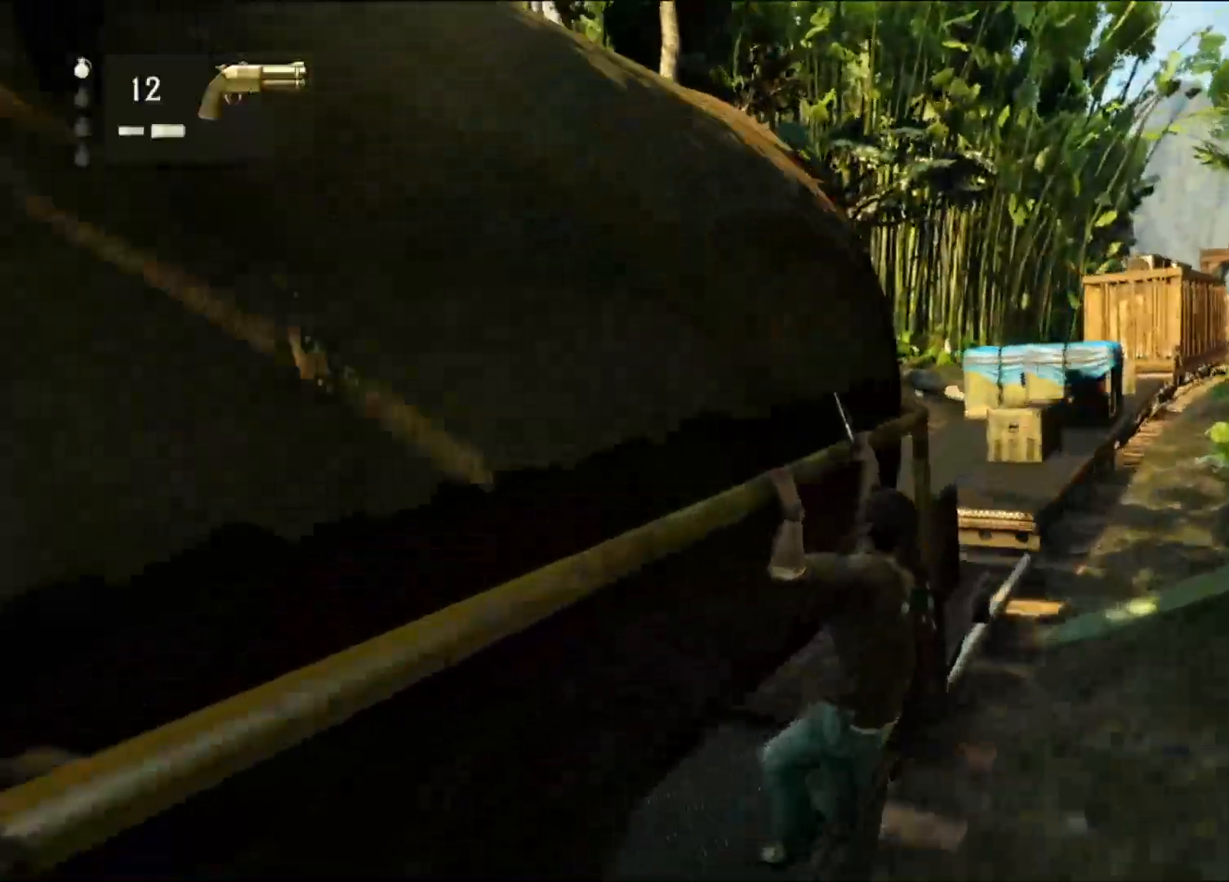
{"dt_ms": 500, "buttons": [], "left_stick": "up-right", "right_stick": "center", "events": [[183, "right_stick", "center"]]}
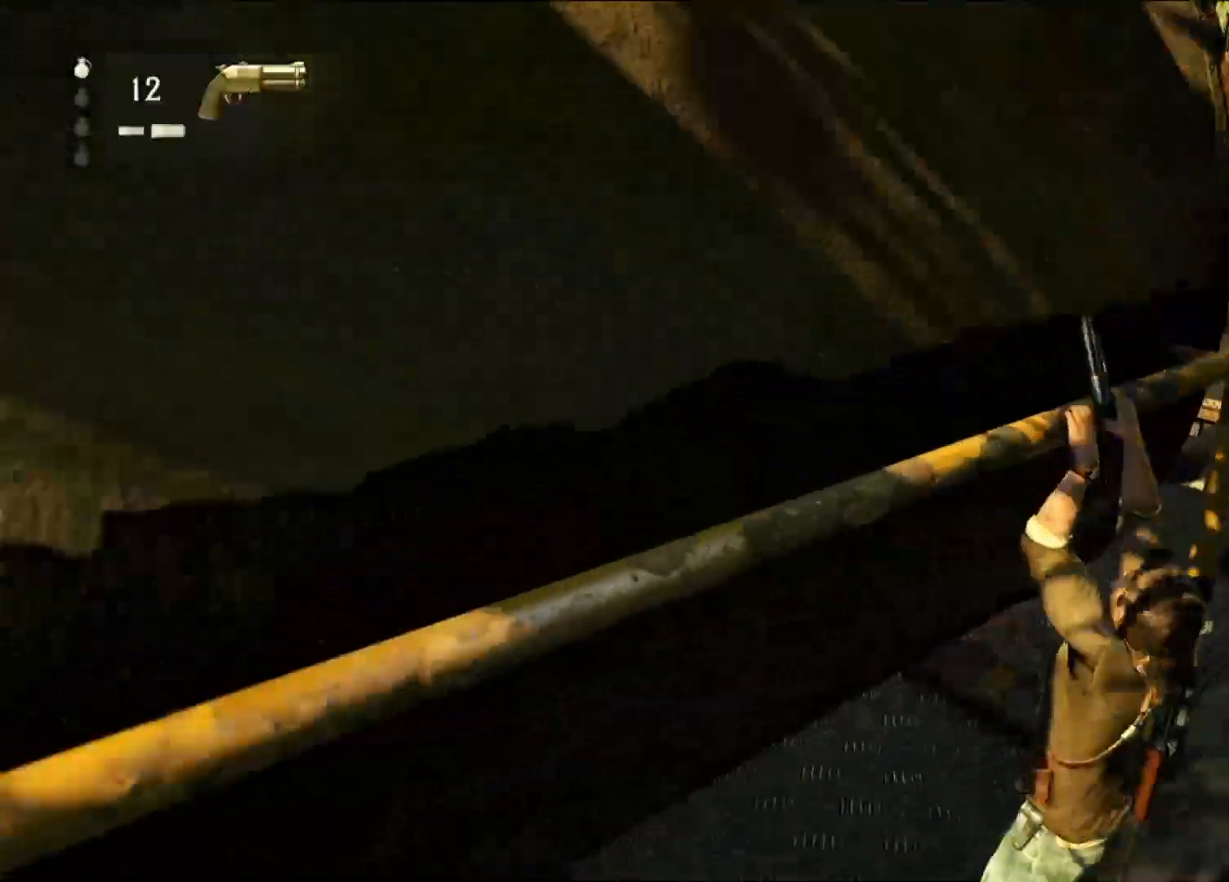
{"dt_ms": 1000, "buttons": [], "left_stick": "up-right", "right_stick": "center", "events": [[617, "right_stick", "left"], [867, "right_stick", "center"]]}
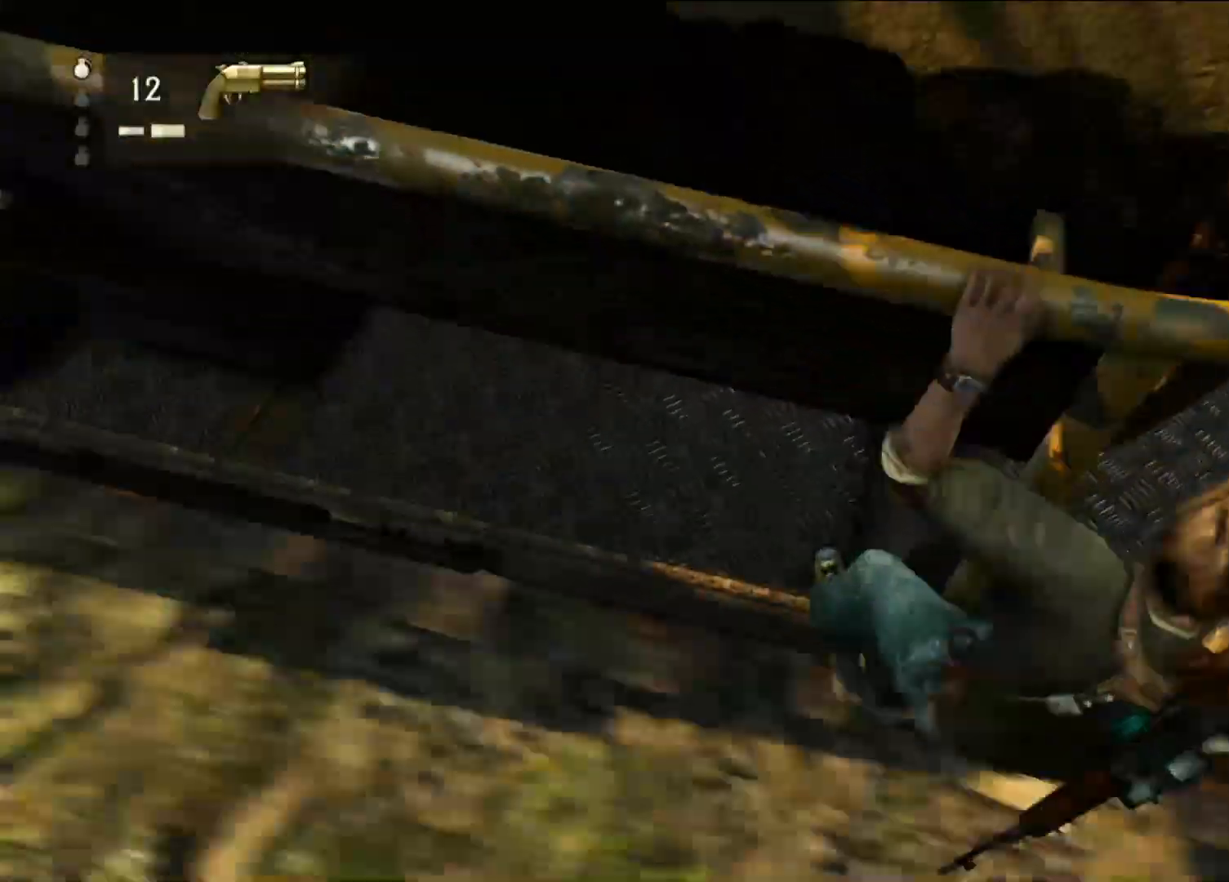
{"dt_ms": 500, "buttons": [], "left_stick": "right", "right_stick": "up-left", "events": [[283, "right_stick", "up-left"], [417, "left_stick", "right"]]}
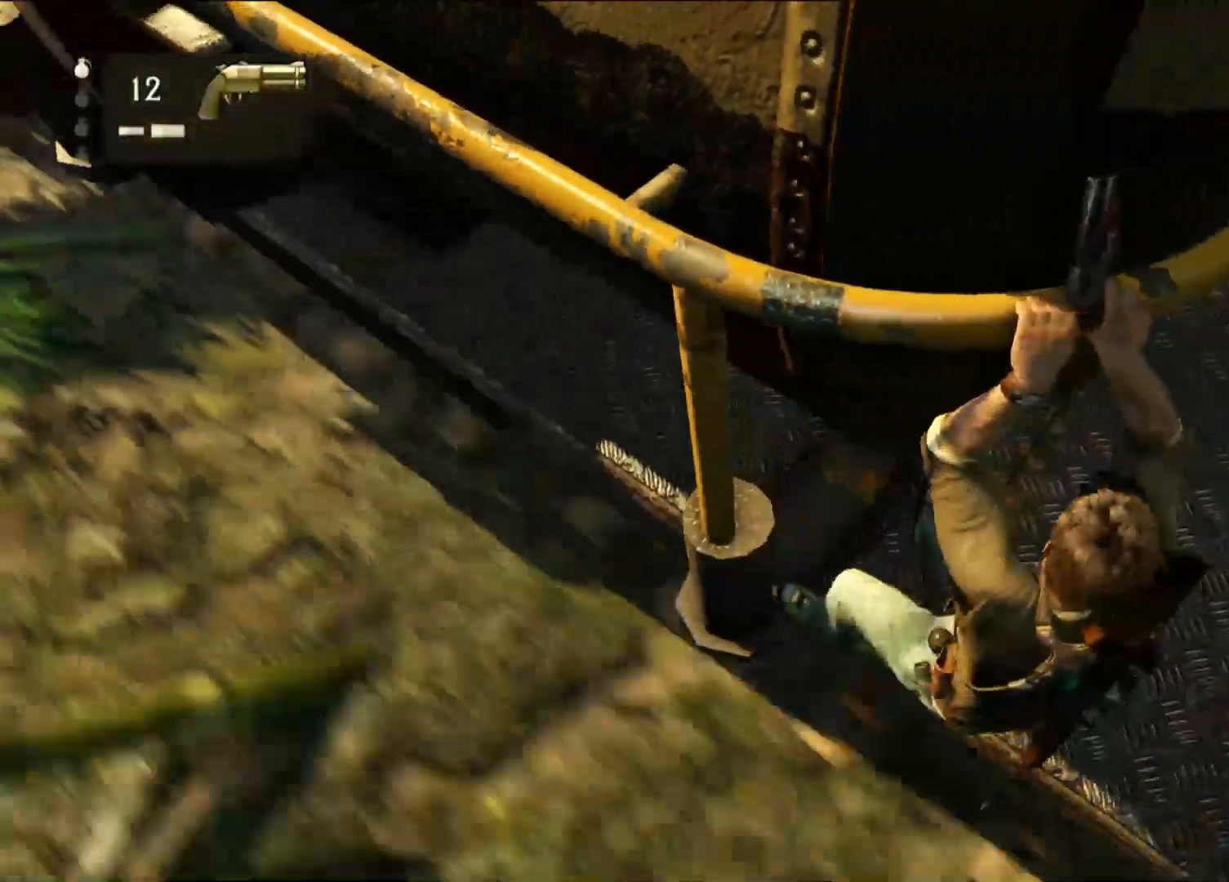
{"dt_ms": 500, "buttons": [], "left_stick": "right", "right_stick": "center", "events": [[200, "right_stick", "center"]]}
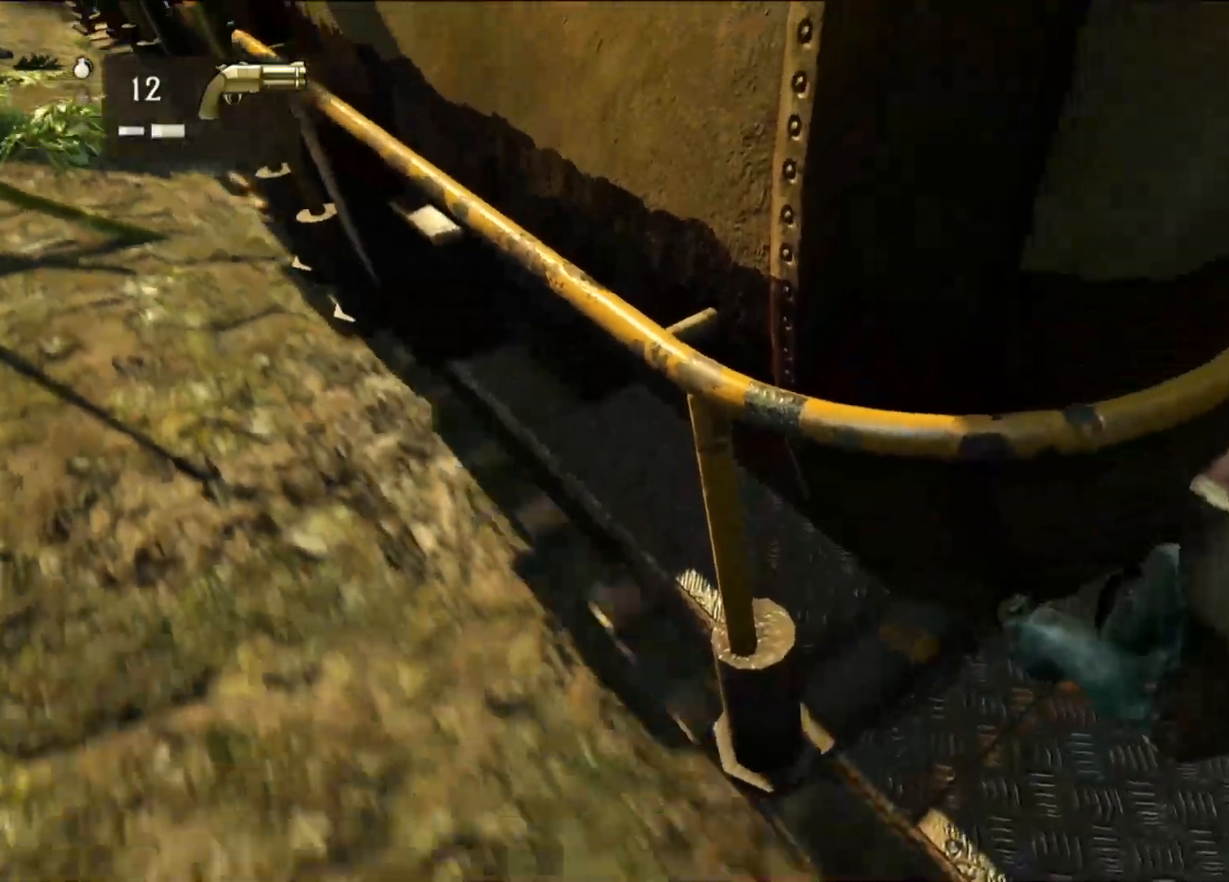
{"dt_ms": 500, "buttons": [], "left_stick": "center", "right_stick": "center", "events": [[150, "left_stick", "up-right"], [267, "left_stick", "center"], [300, "CIRCLE", "down"], [433, "CIRCLE", "up"]]}
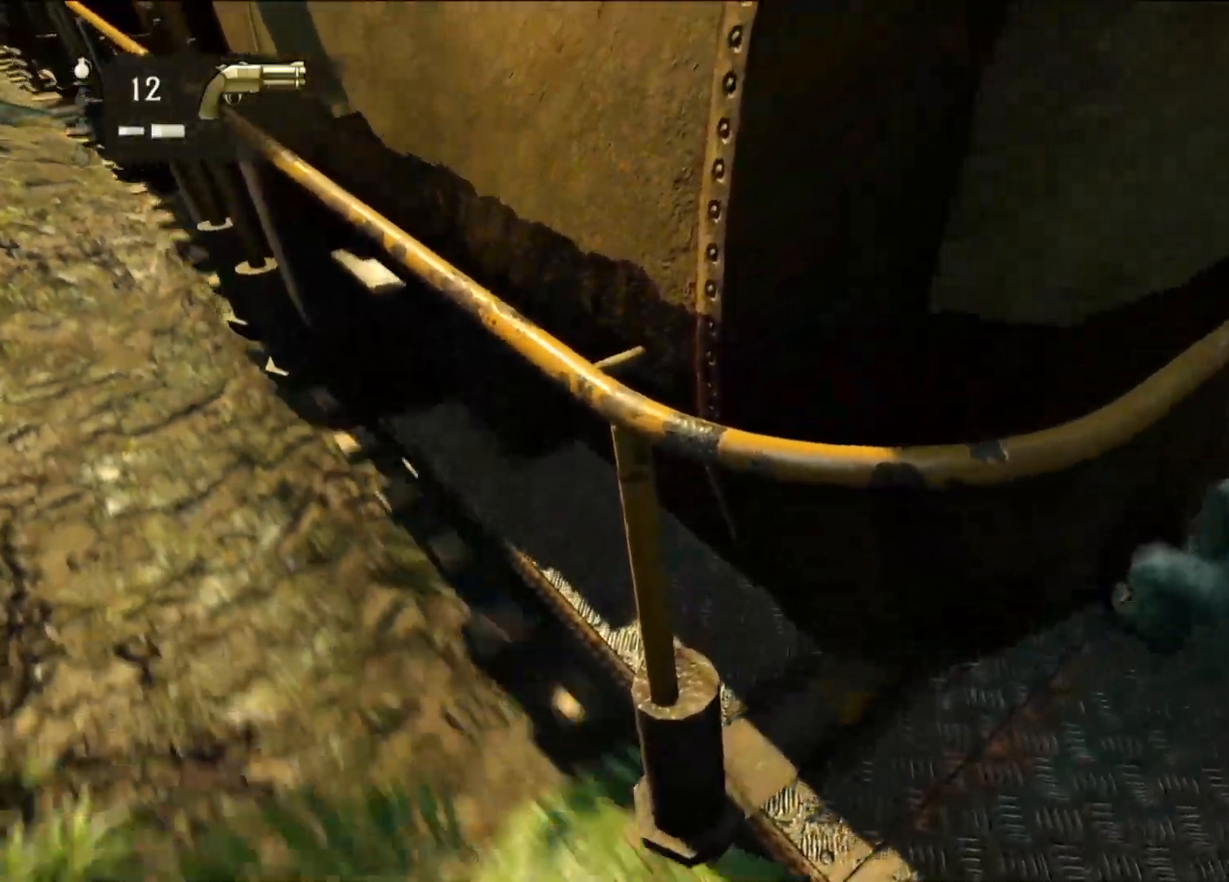
{"dt_ms": 500, "buttons": [], "left_stick": "center", "right_stick": "right", "events": [[233, "right_stick", "right"]]}
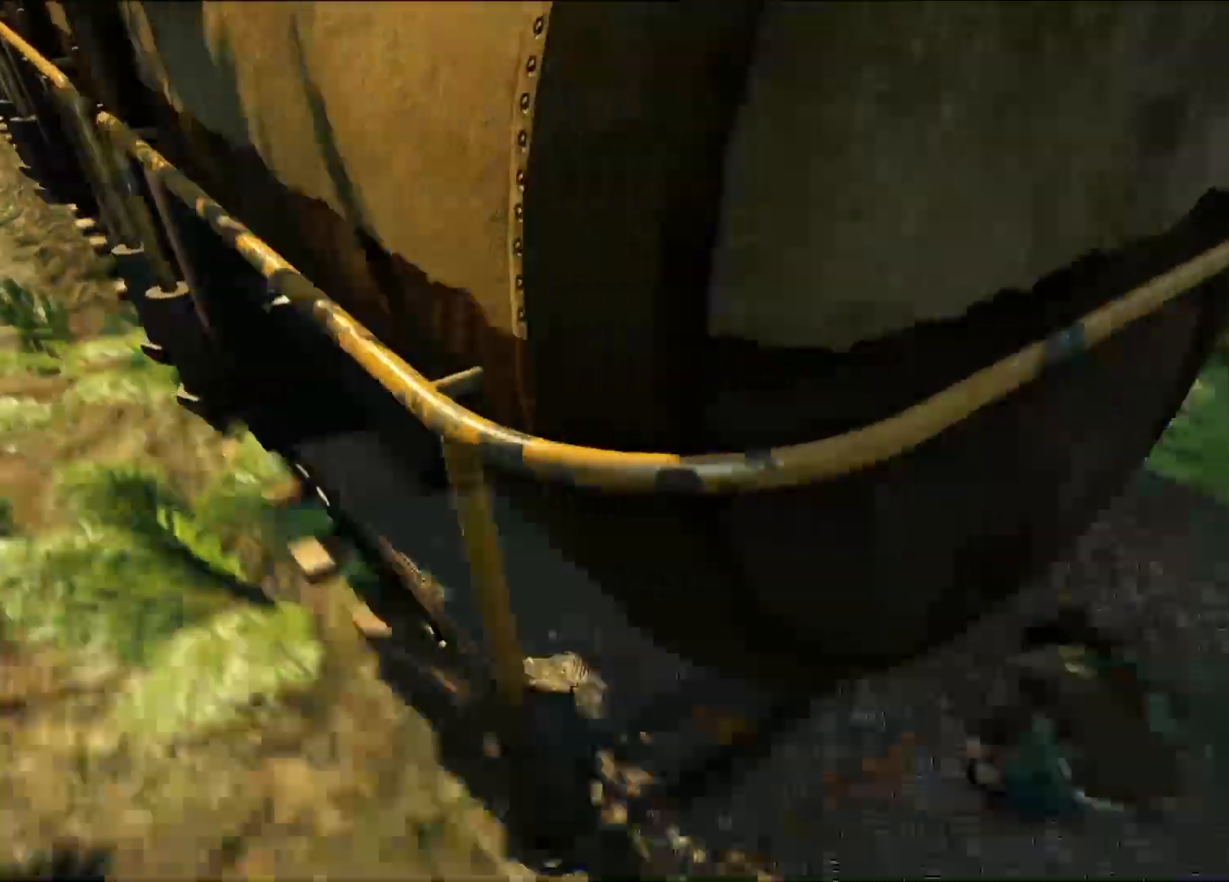
{"dt_ms": 500, "buttons": [], "left_stick": "center", "right_stick": "right", "events": []}
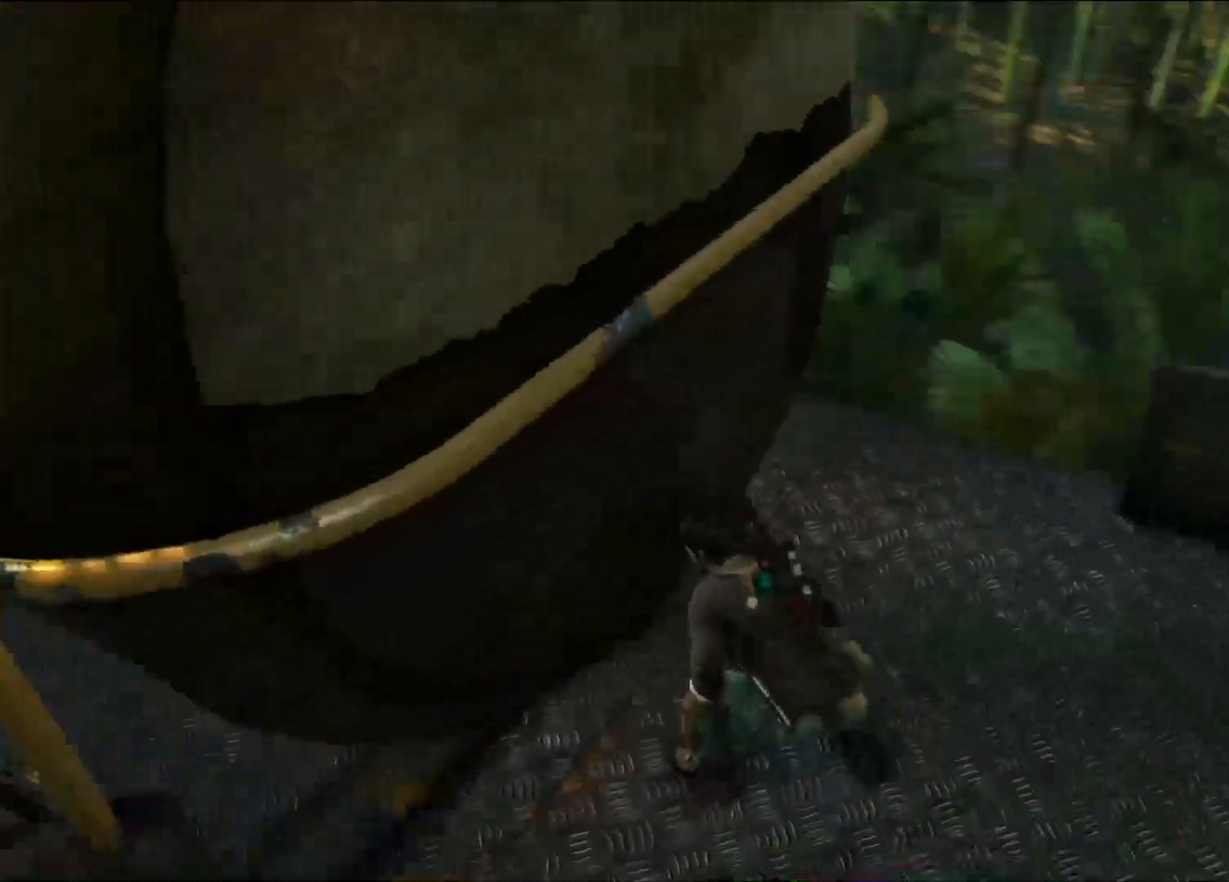
{"dt_ms": 500, "buttons": [], "left_stick": "up", "right_stick": "up-right", "events": [[117, "L1", "down"], [133, "L1", "up"], [233, "right_stick", "up-right"], [383, "left_stick", "up"]]}
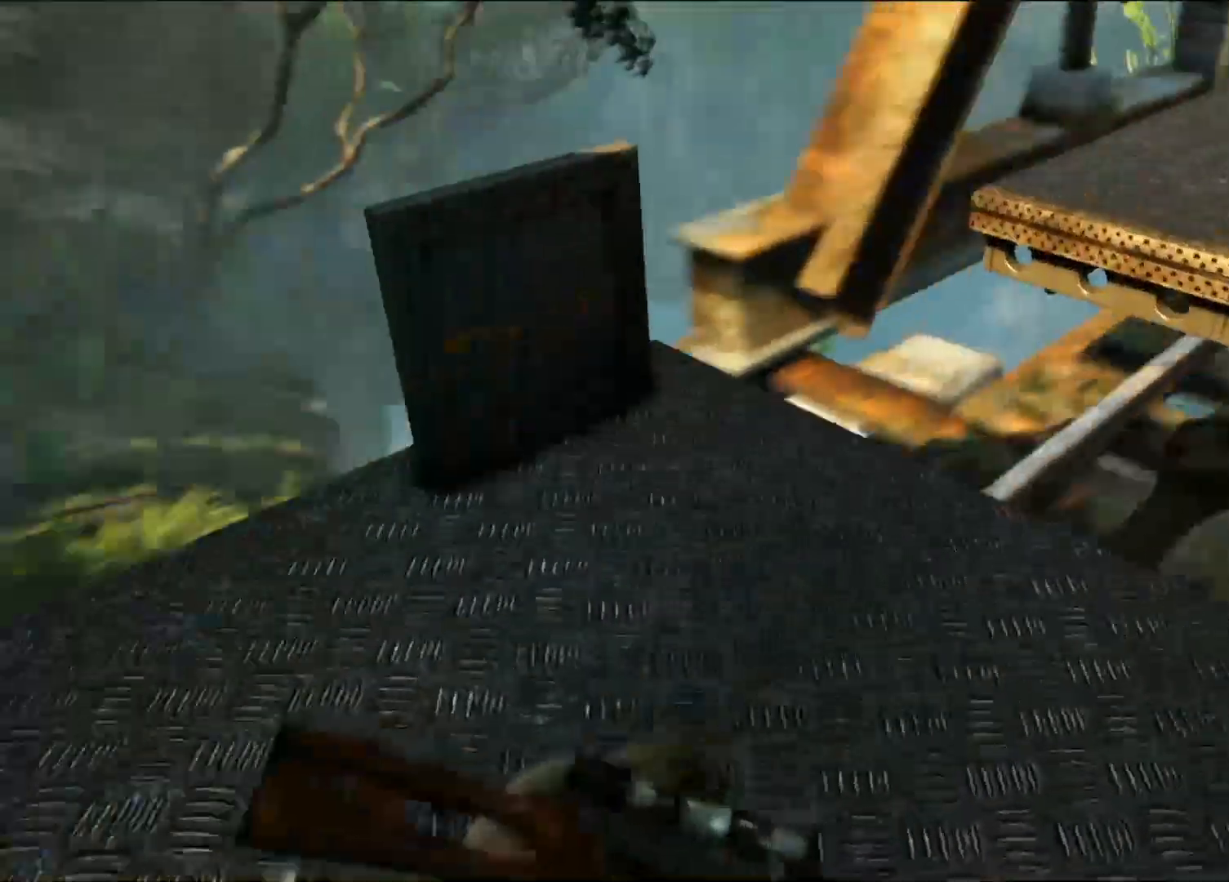
{"dt_ms": 500, "buttons": [], "left_stick": "up", "right_stick": "center", "events": [[33, "right_stick", "center"]]}
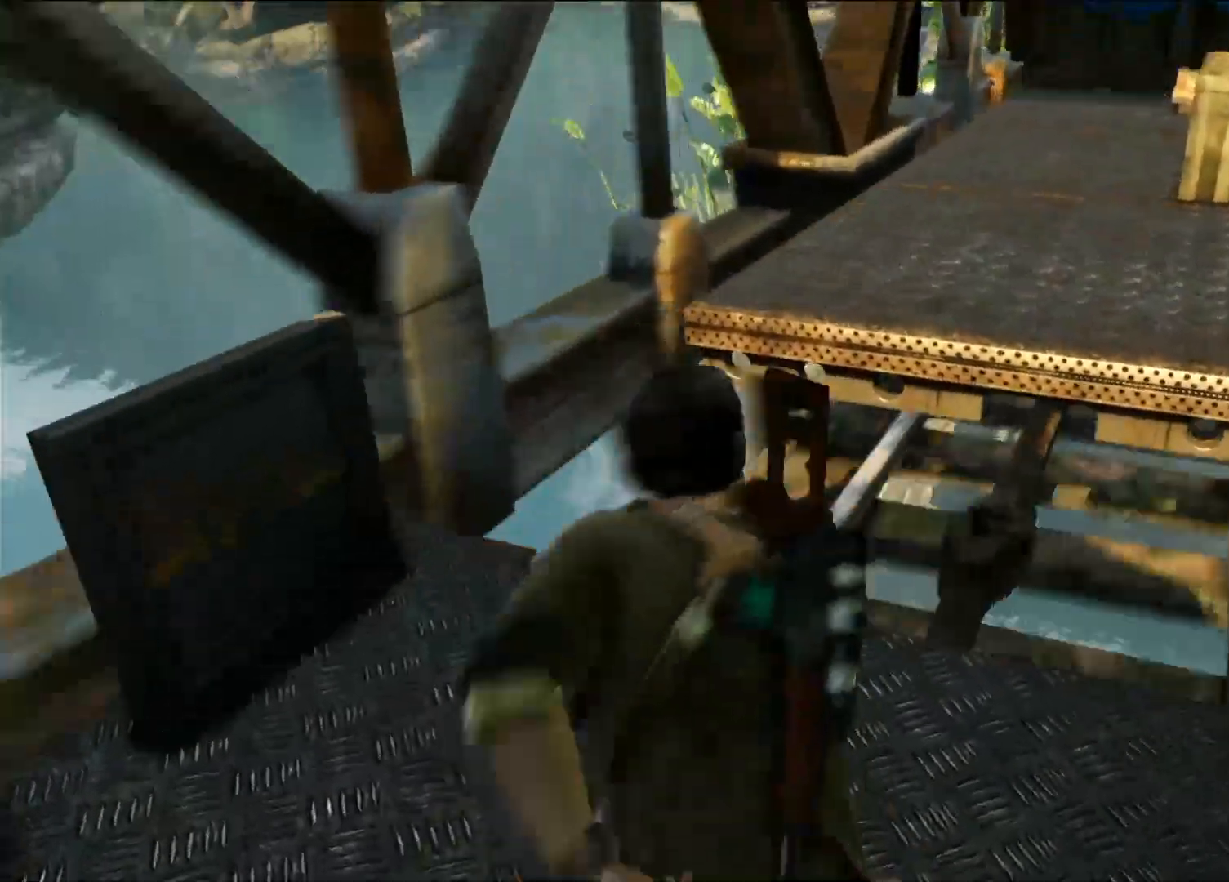
{"dt_ms": 1000, "buttons": [], "left_stick": "up", "right_stick": "center", "events": [[83, "CROSS", "down"], [200, "CROSS", "up"], [267, "CROSS", "down"], [500, "L2", "down"], [517, "L2", "up"], [617, "CROSS", "up"], [717, "L2", "down"], [733, "L2", "up"]]}